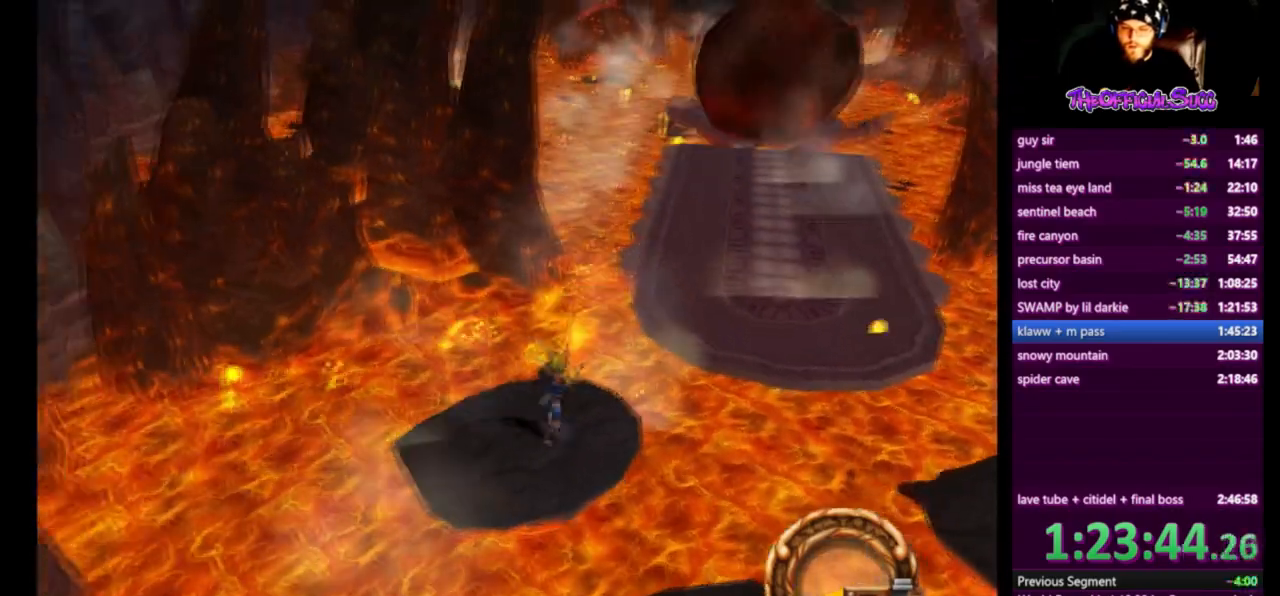
Gameplay with a controller (PlayStation layout); each line is a JSON object with the inputs held at the frame after it. "events" lists button and stick changes between this image and that frame as [ms after this image, input, new state], when the widget could be followed in between.
{"buttons": [], "left_stick": "down", "right_stick": "center", "events": [[250, "CROSS", "down"], [333, "left_stick", "down"], [458, "CROSS", "up"]]}
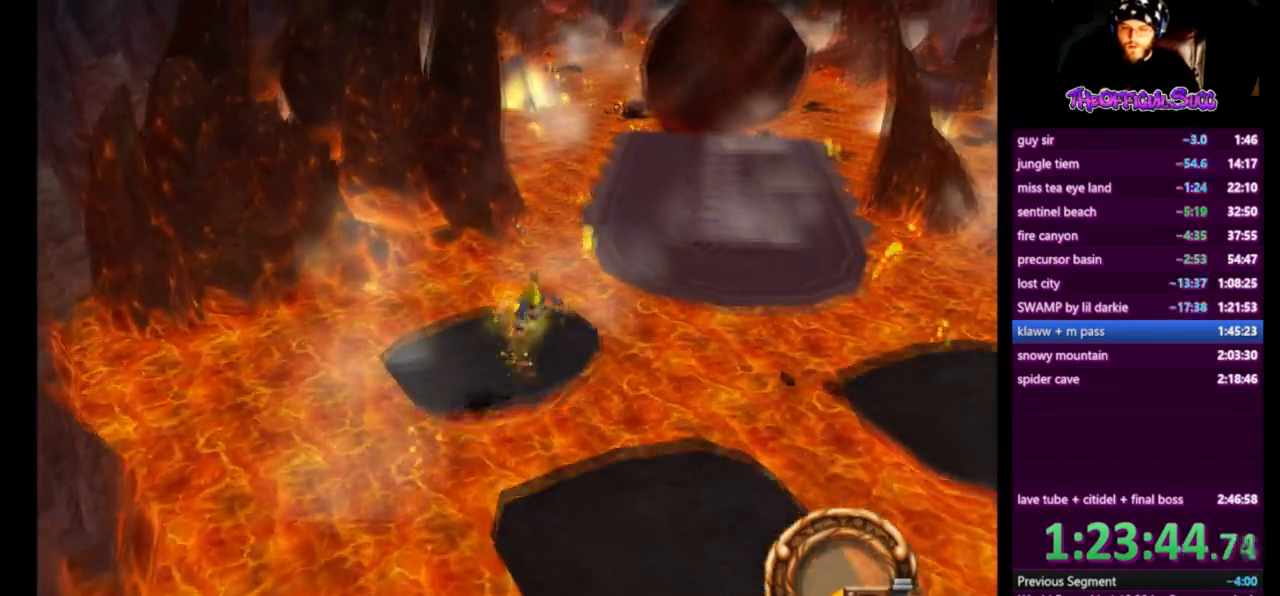
{"buttons": [], "left_stick": "down", "right_stick": "center", "events": [[125, "CROSS", "down"], [334, "CROSS", "up"]]}
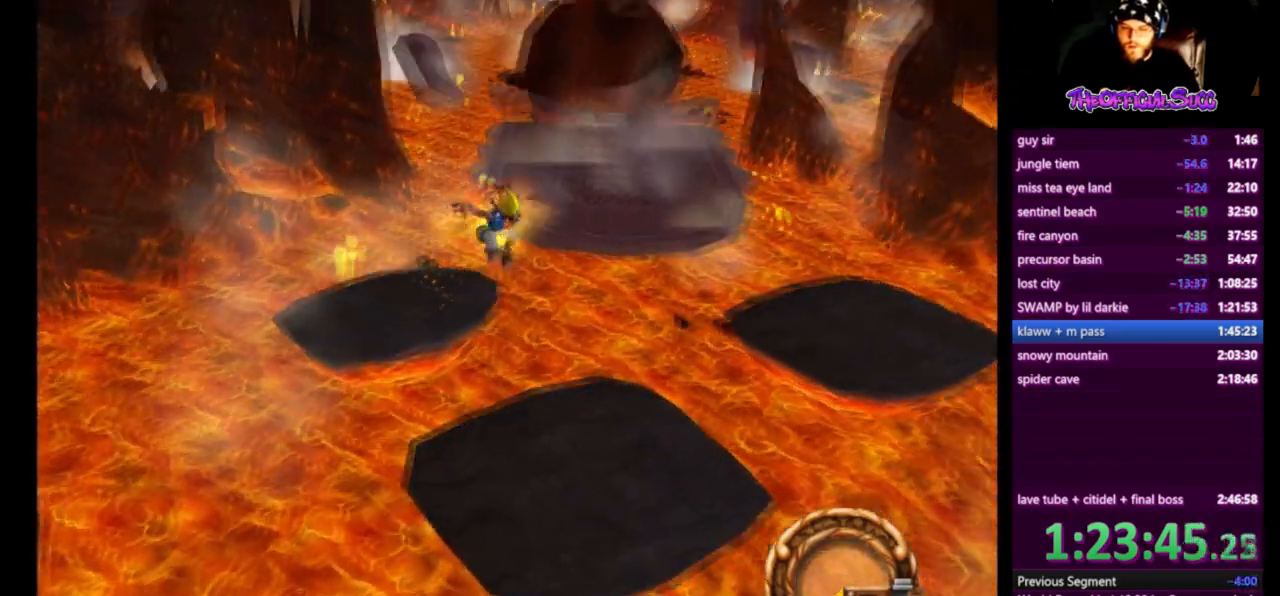
{"buttons": [], "left_stick": "down", "right_stick": "center", "events": []}
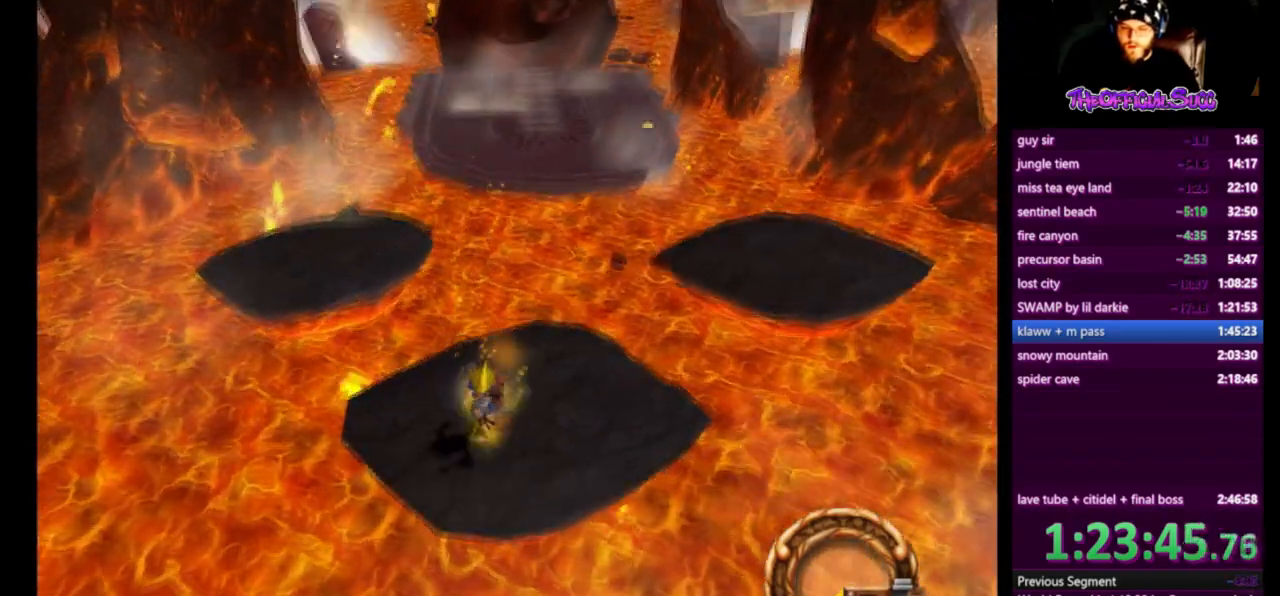
{"buttons": [], "left_stick": "down", "right_stick": "center", "events": [[209, "CROSS", "down"], [459, "CROSS", "up"]]}
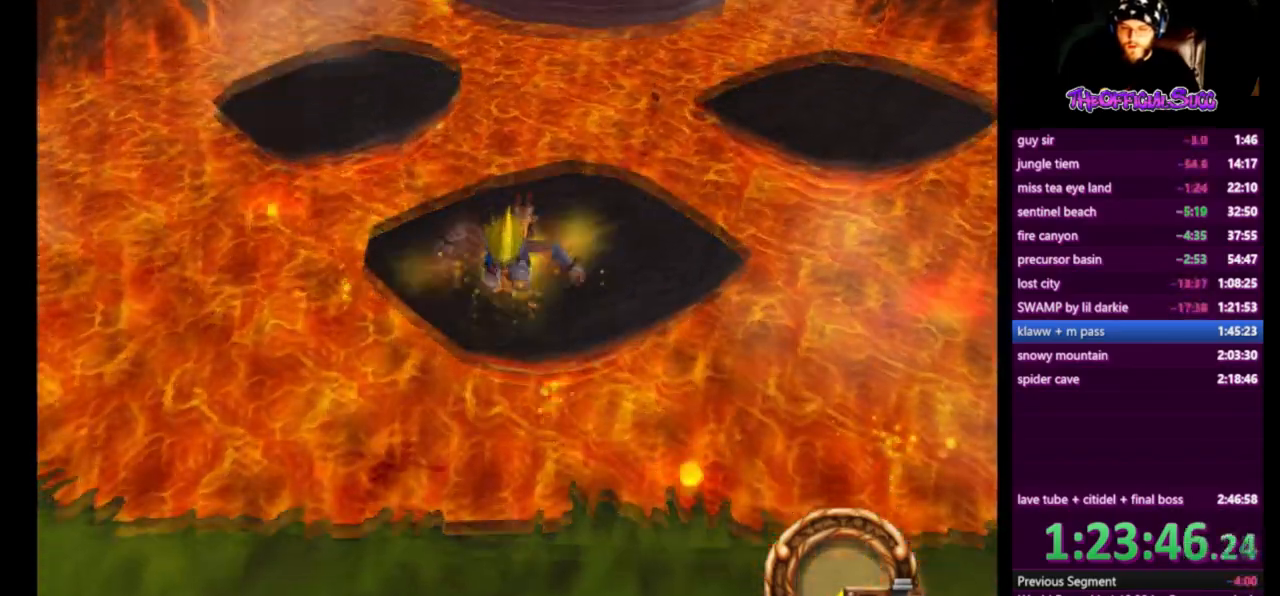
{"buttons": ["SQUARE"], "left_stick": "down", "right_stick": "center", "events": [[125, "CROSS", "down"], [375, "CROSS", "up"], [417, "SQUARE", "down"]]}
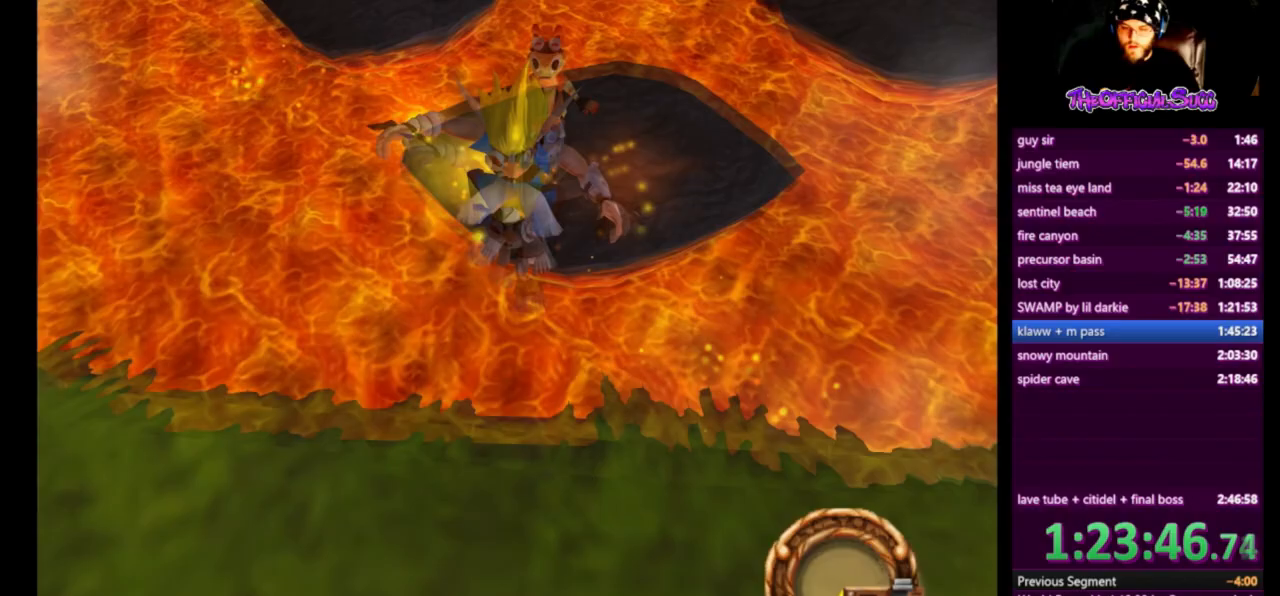
{"buttons": [], "left_stick": "down", "right_stick": "center", "events": [[250, "SQUARE", "up"]]}
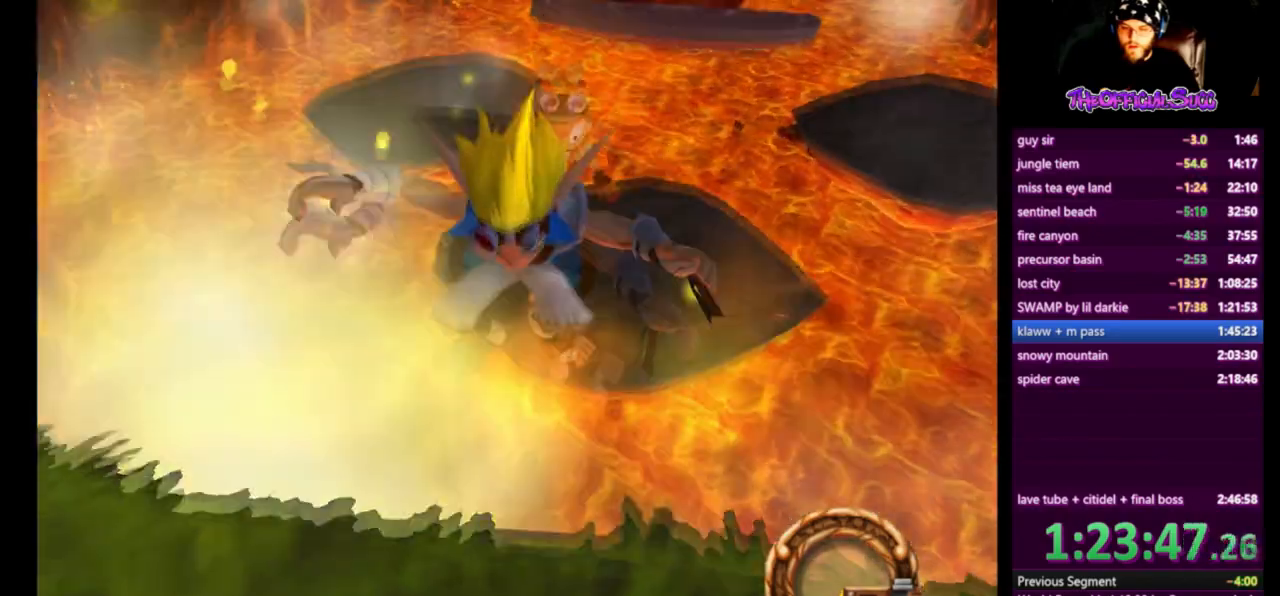
{"buttons": ["CIRCLE"], "left_stick": "down", "right_stick": "center", "events": [[42, "CIRCLE", "down"]]}
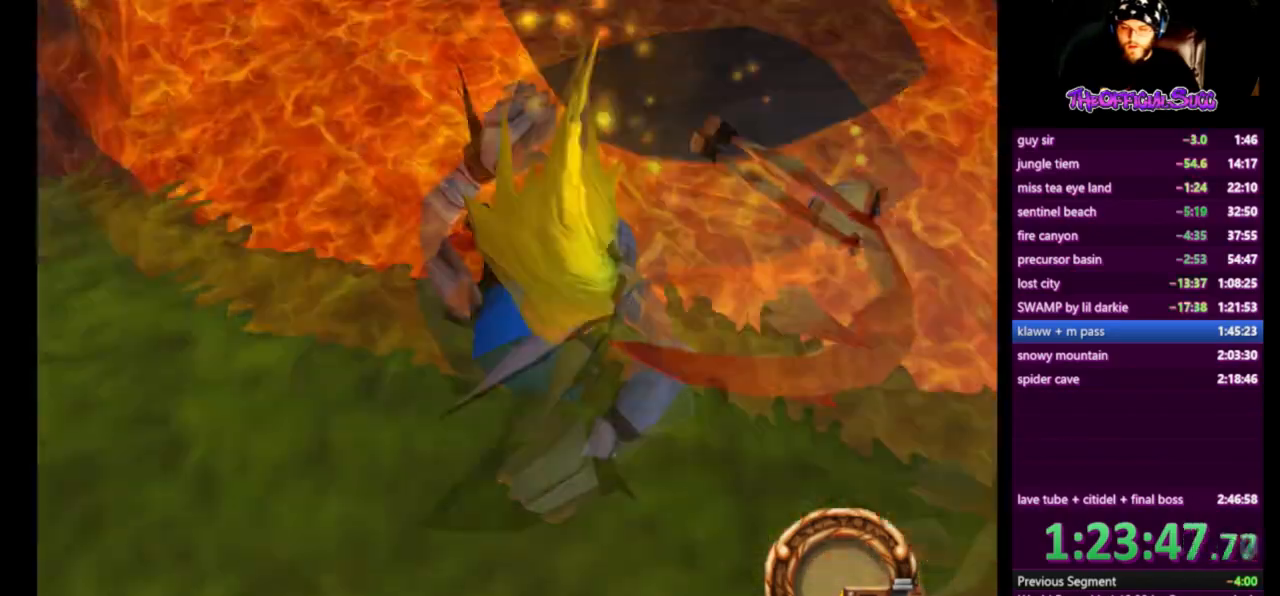
{"buttons": ["CROSS"], "left_stick": "down", "right_stick": "center", "events": [[83, "CIRCLE", "up"], [250, "CROSS", "down"]]}
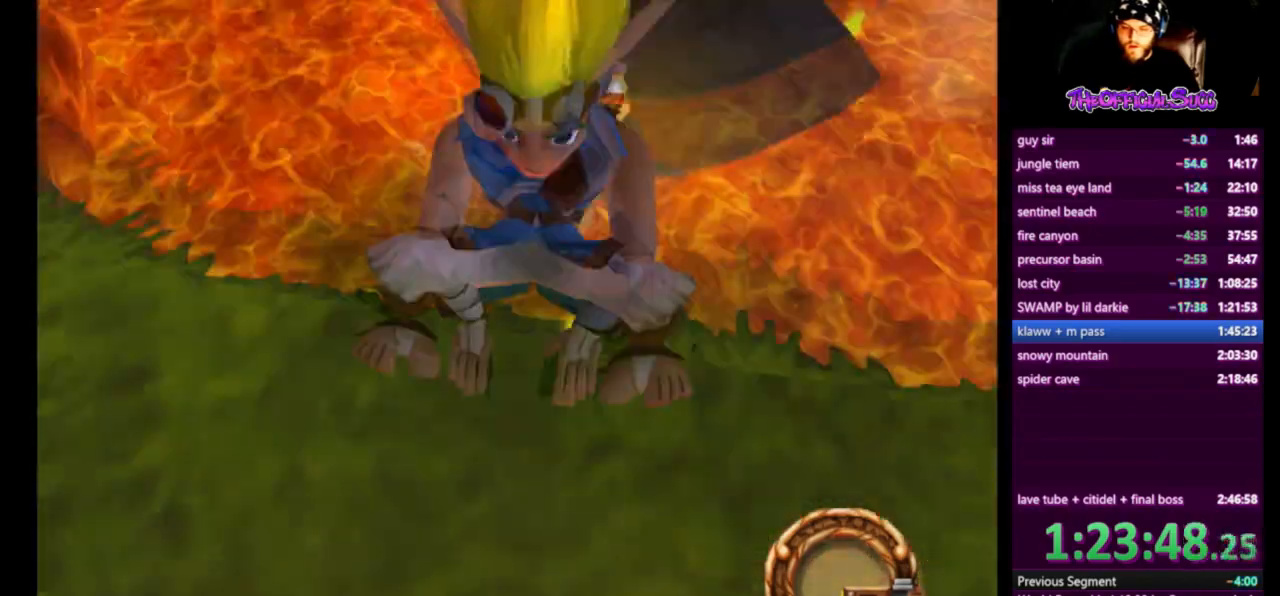
{"buttons": [], "left_stick": "down", "right_stick": "center", "events": [[208, "CROSS", "up"]]}
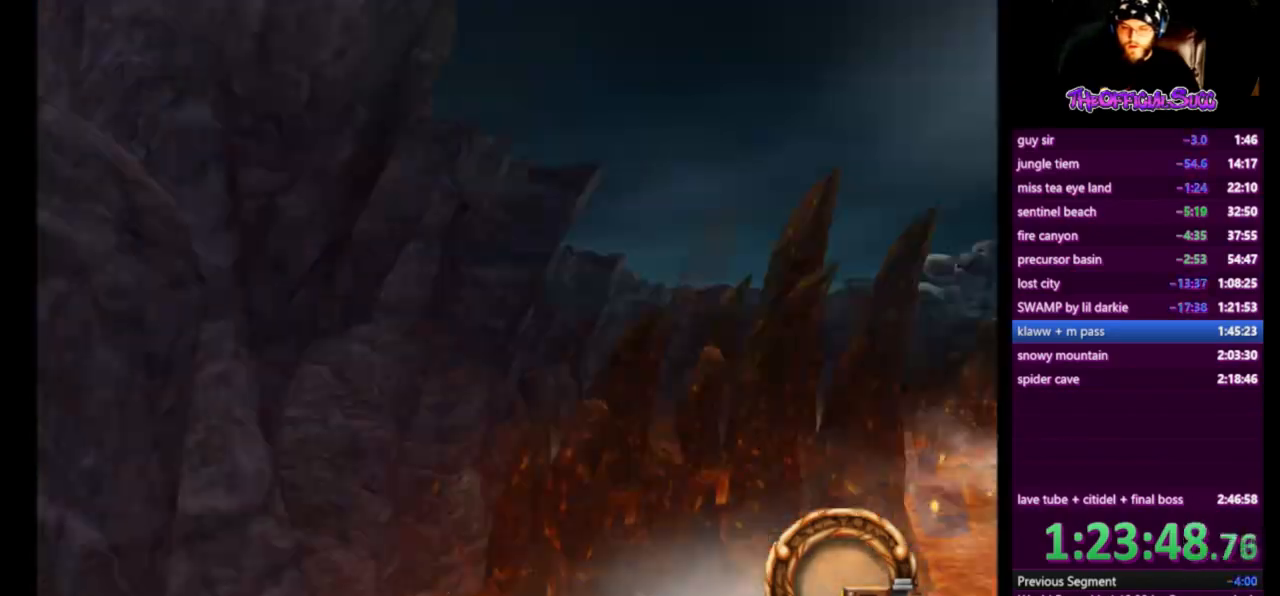
{"buttons": [], "left_stick": "right", "right_stick": "center", "events": [[42, "left_stick", "center"], [209, "TRIANGLE", "down"], [334, "TRIANGLE", "up"], [459, "left_stick", "right"]]}
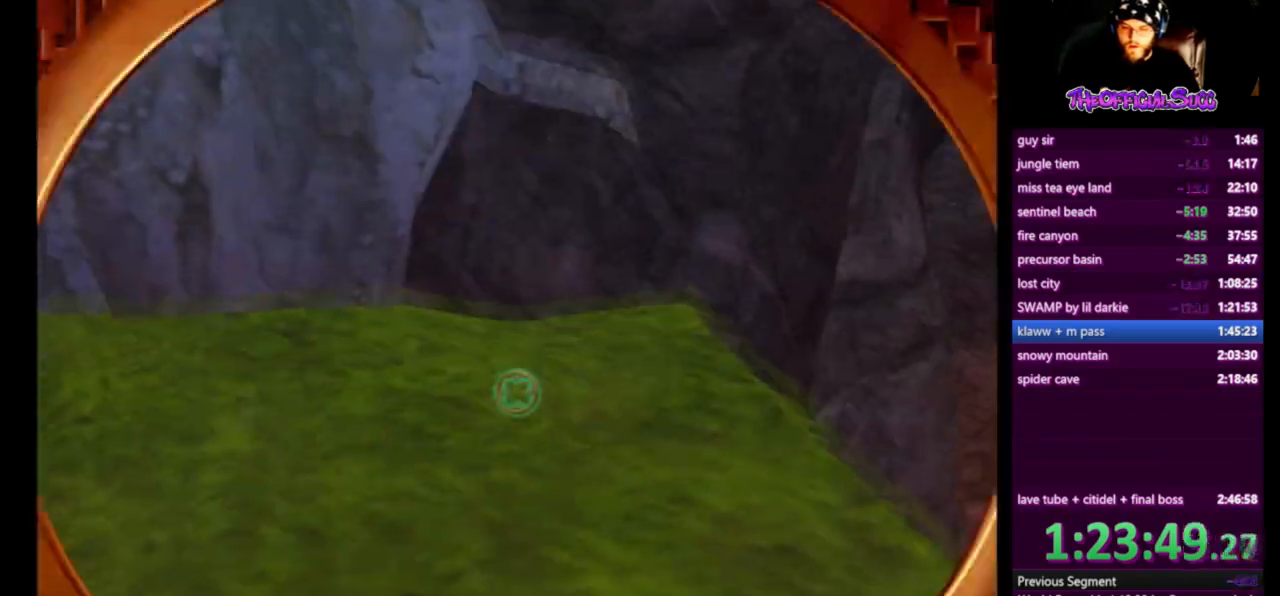
{"buttons": [], "left_stick": "right", "right_stick": "center", "events": []}
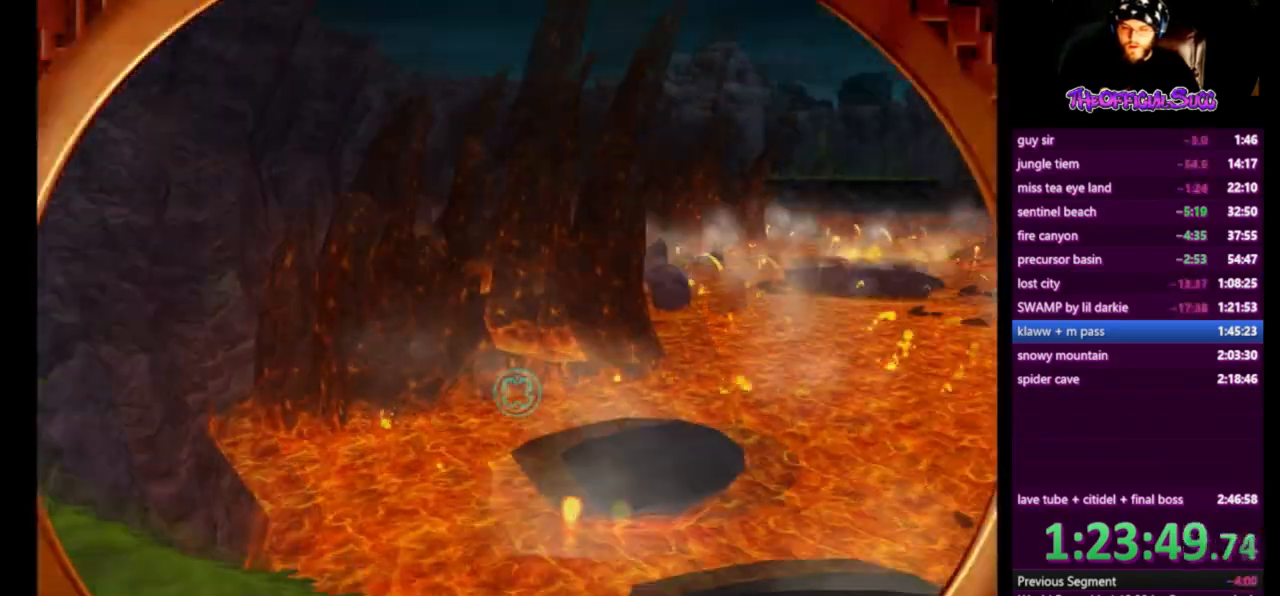
{"buttons": [], "left_stick": "center", "right_stick": "center", "events": [[292, "TRIANGLE", "down"], [334, "left_stick", "center"], [417, "TRIANGLE", "up"]]}
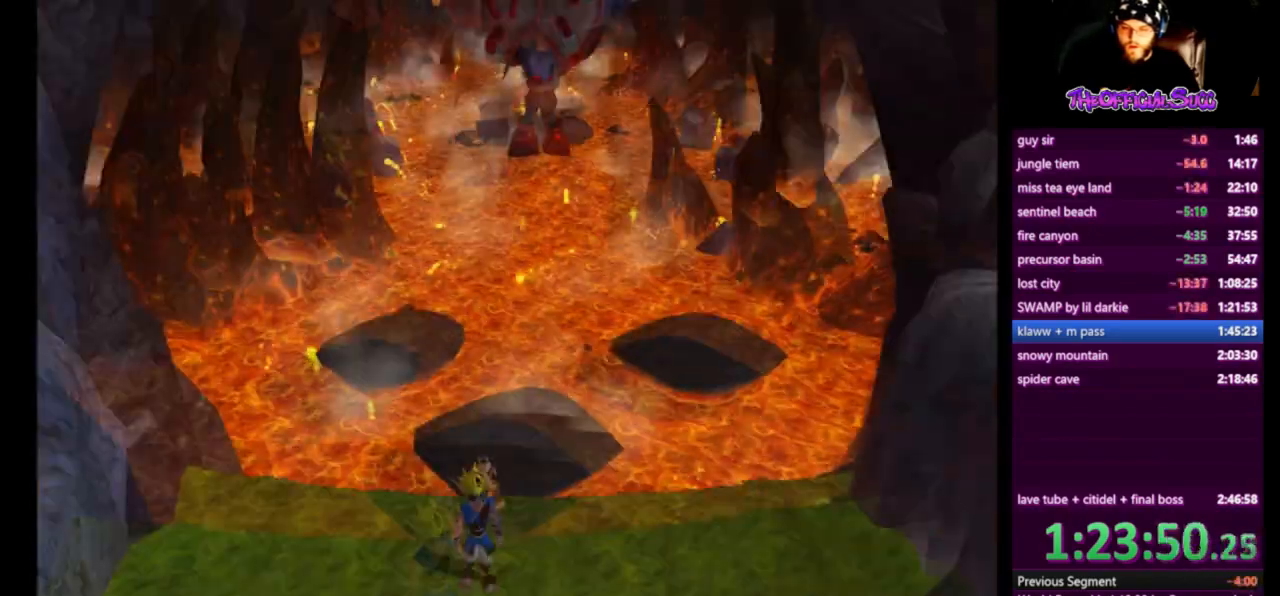
{"buttons": [], "left_stick": "center", "right_stick": "center", "events": []}
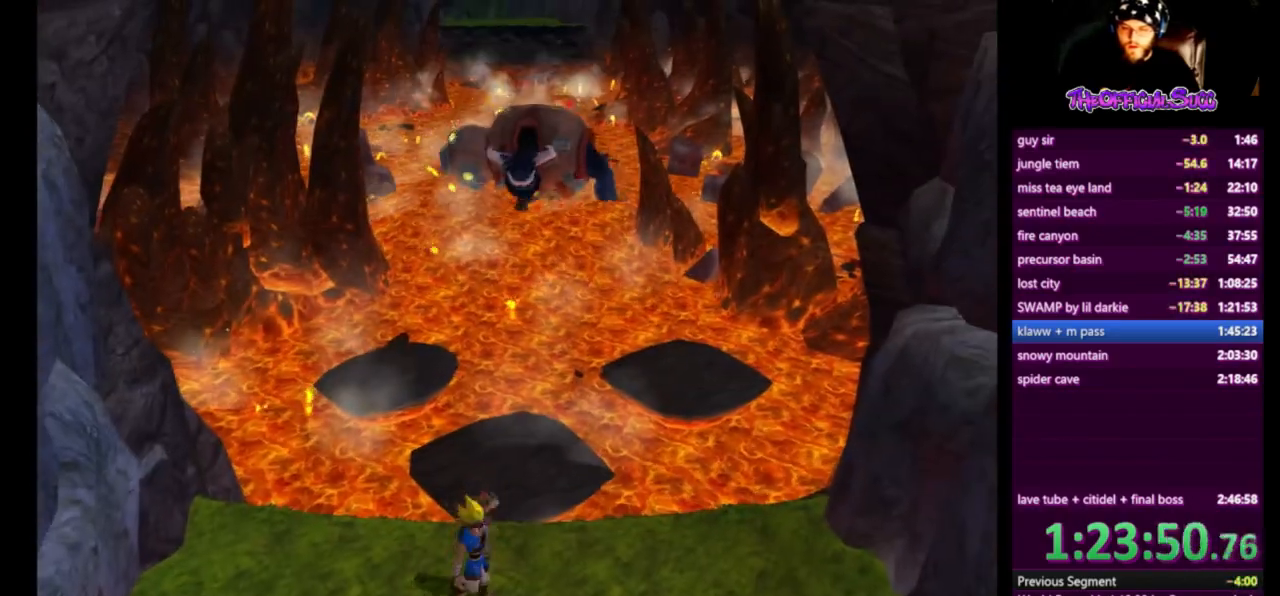
{"buttons": [], "left_stick": "center", "right_stick": "center", "events": []}
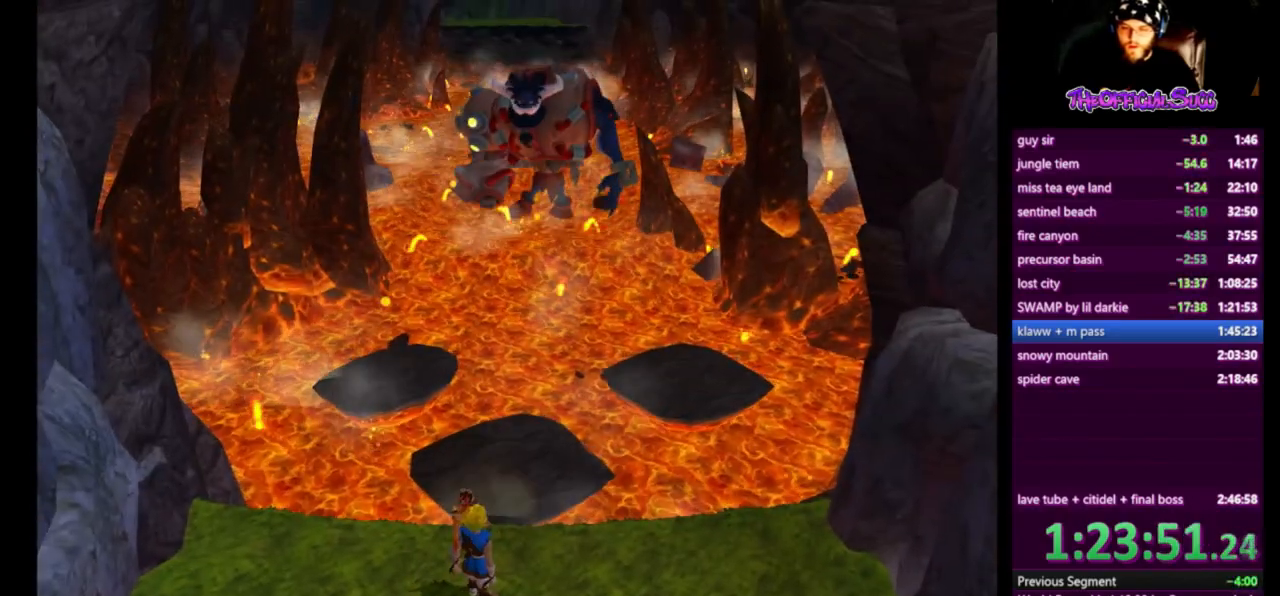
{"buttons": ["L1"], "left_stick": "center", "right_stick": "center", "events": [[42, "L1", "down"], [167, "L1", "up"], [209, "L1", "down"]]}
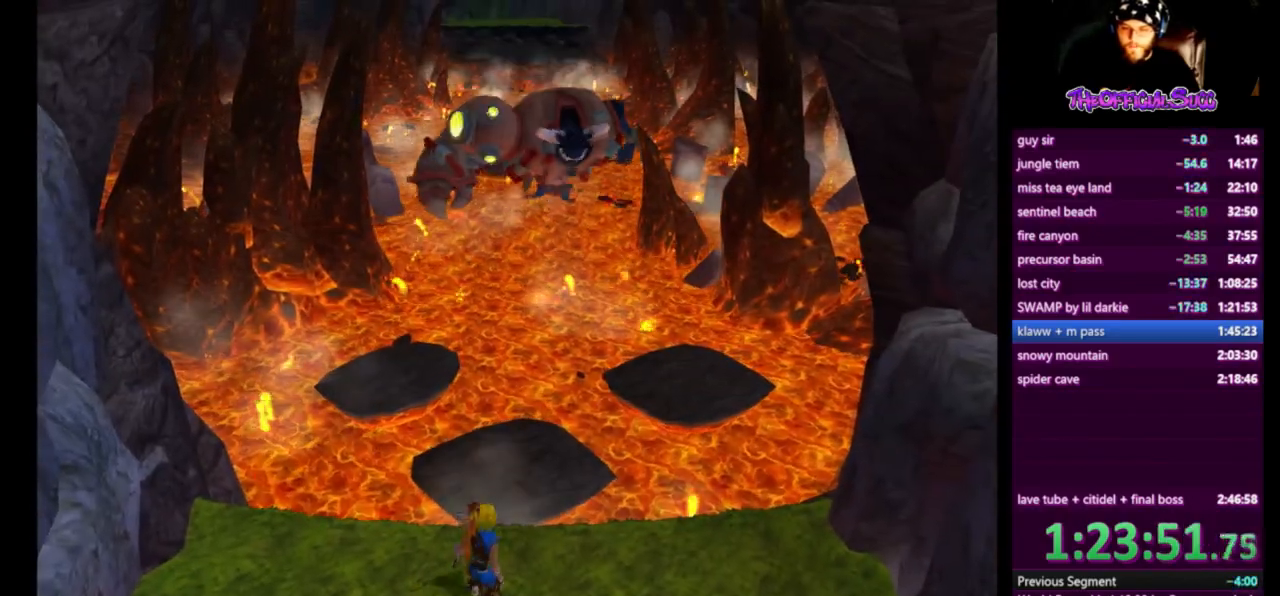
{"buttons": ["L1"], "left_stick": "center", "right_stick": "center", "events": []}
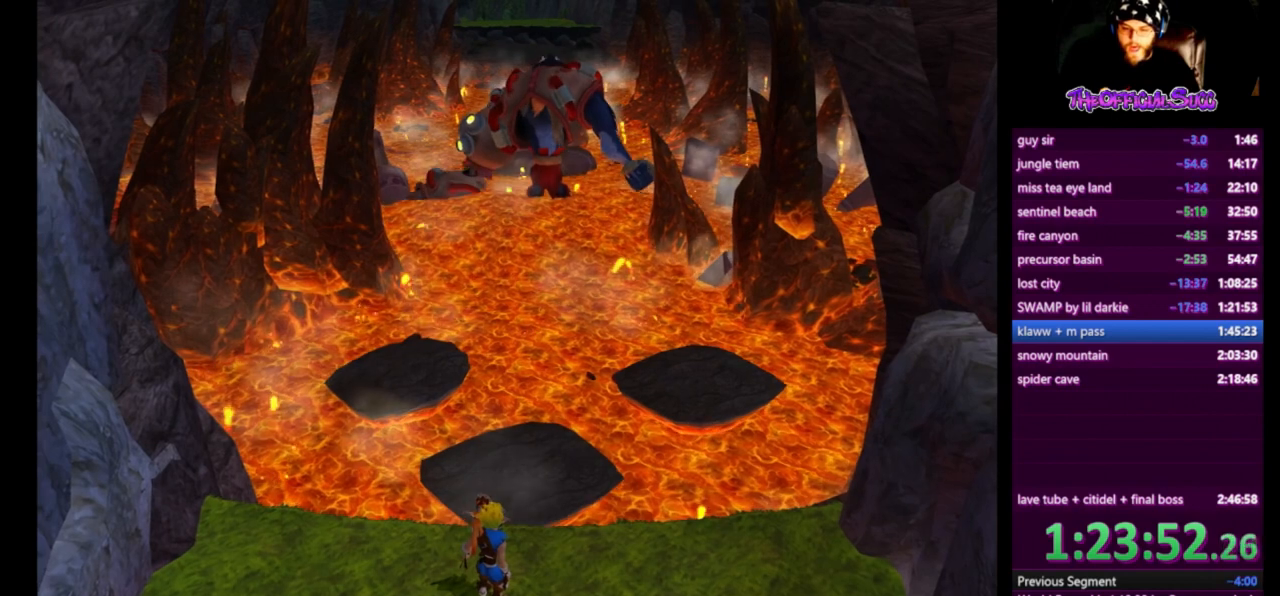
{"buttons": ["L1"], "left_stick": "center", "right_stick": "center", "events": [[333, "L1", "up"], [375, "L1", "down"]]}
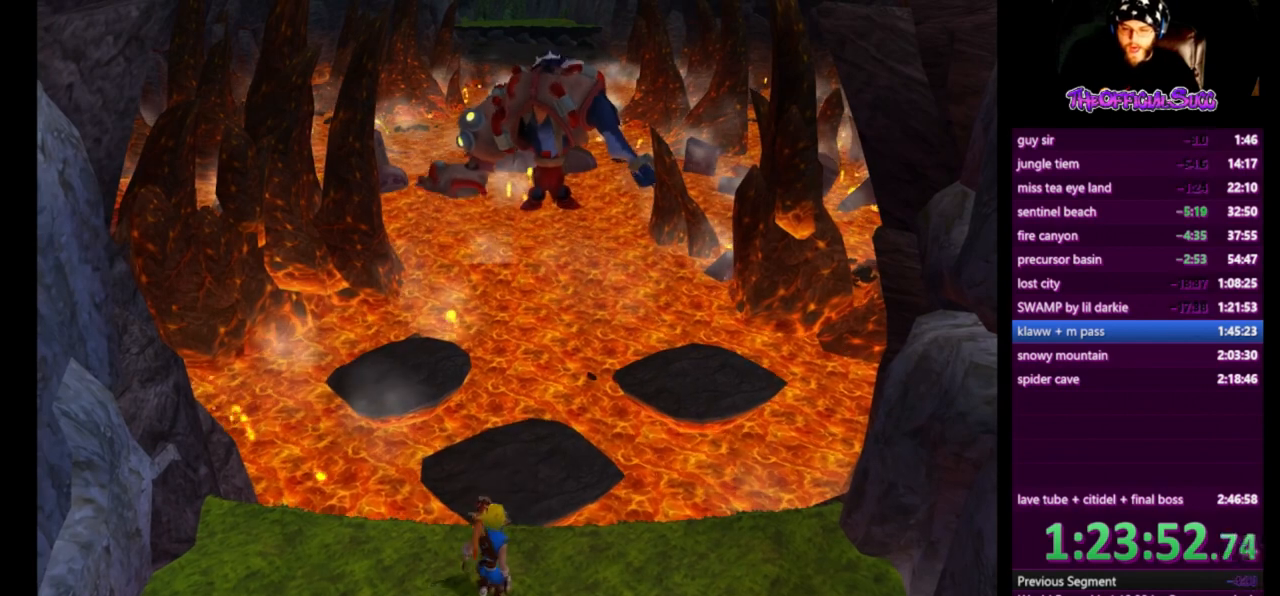
{"buttons": [], "left_stick": "center", "right_stick": "center", "events": [[167, "L1", "up"]]}
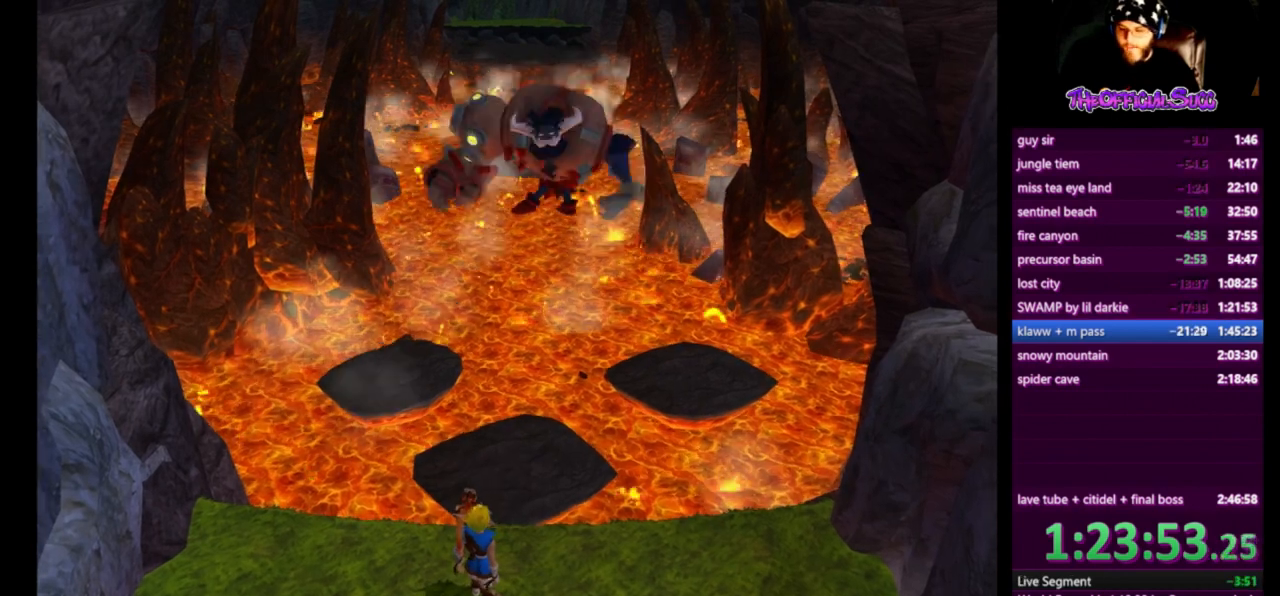
{"buttons": [], "left_stick": "center", "right_stick": "center", "events": []}